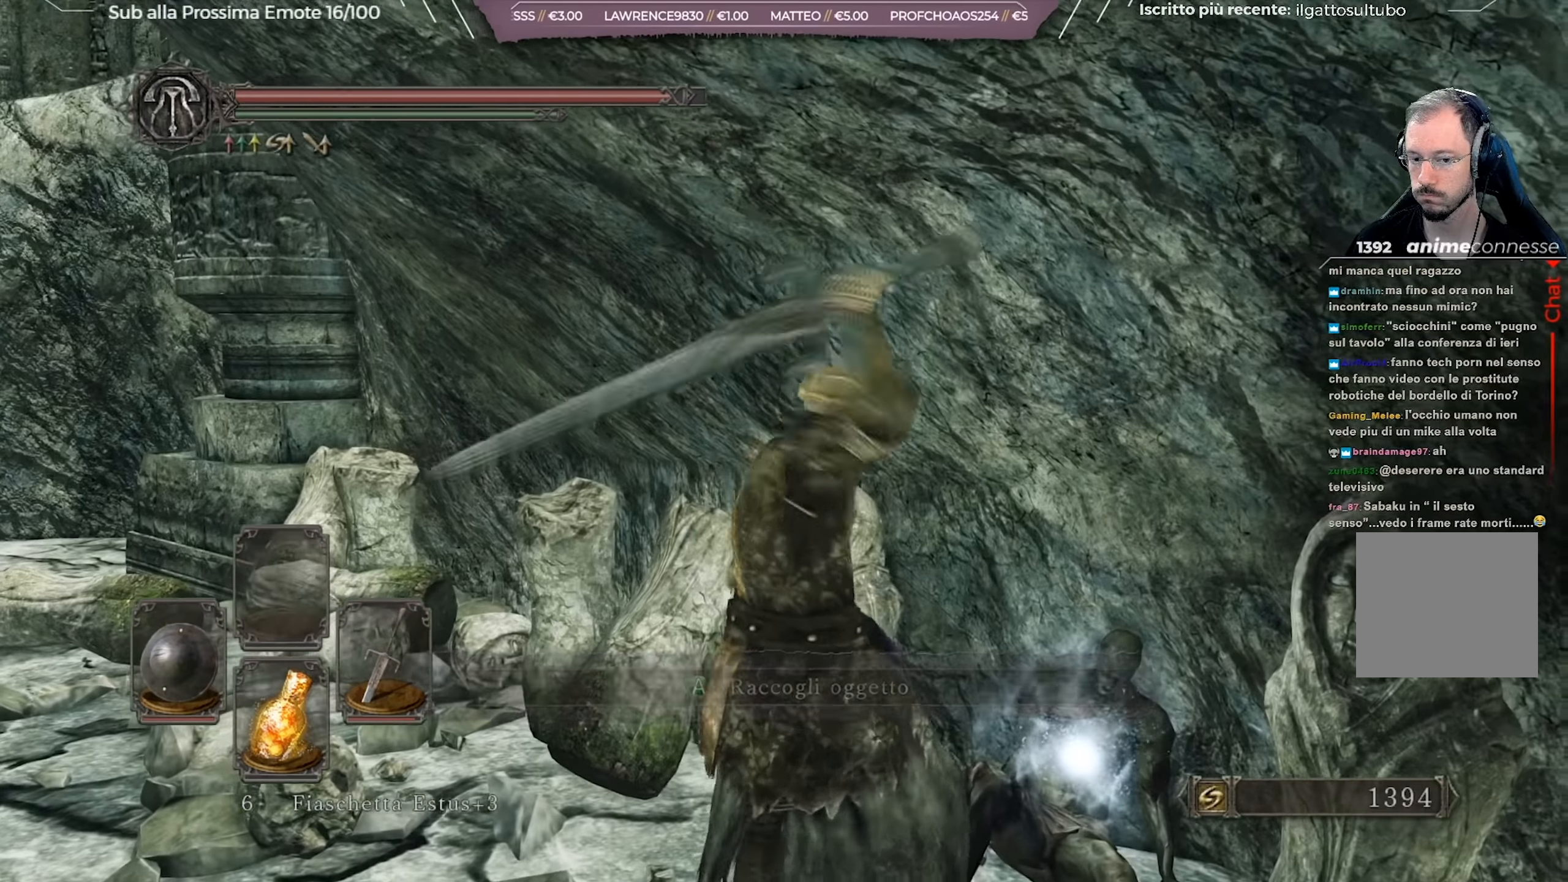
Gameplay with a controller (Xbox layout); each line is a JSON object with the inputs held at the frame after it. "events" lists button and stick changes between this image and that frame as [ms after this image, input, new state], when the widget could be followed in between.
{"buttons": [], "left_stick": "up-right", "right_stick": "left", "events": [[17, "right_stick", "left"]]}
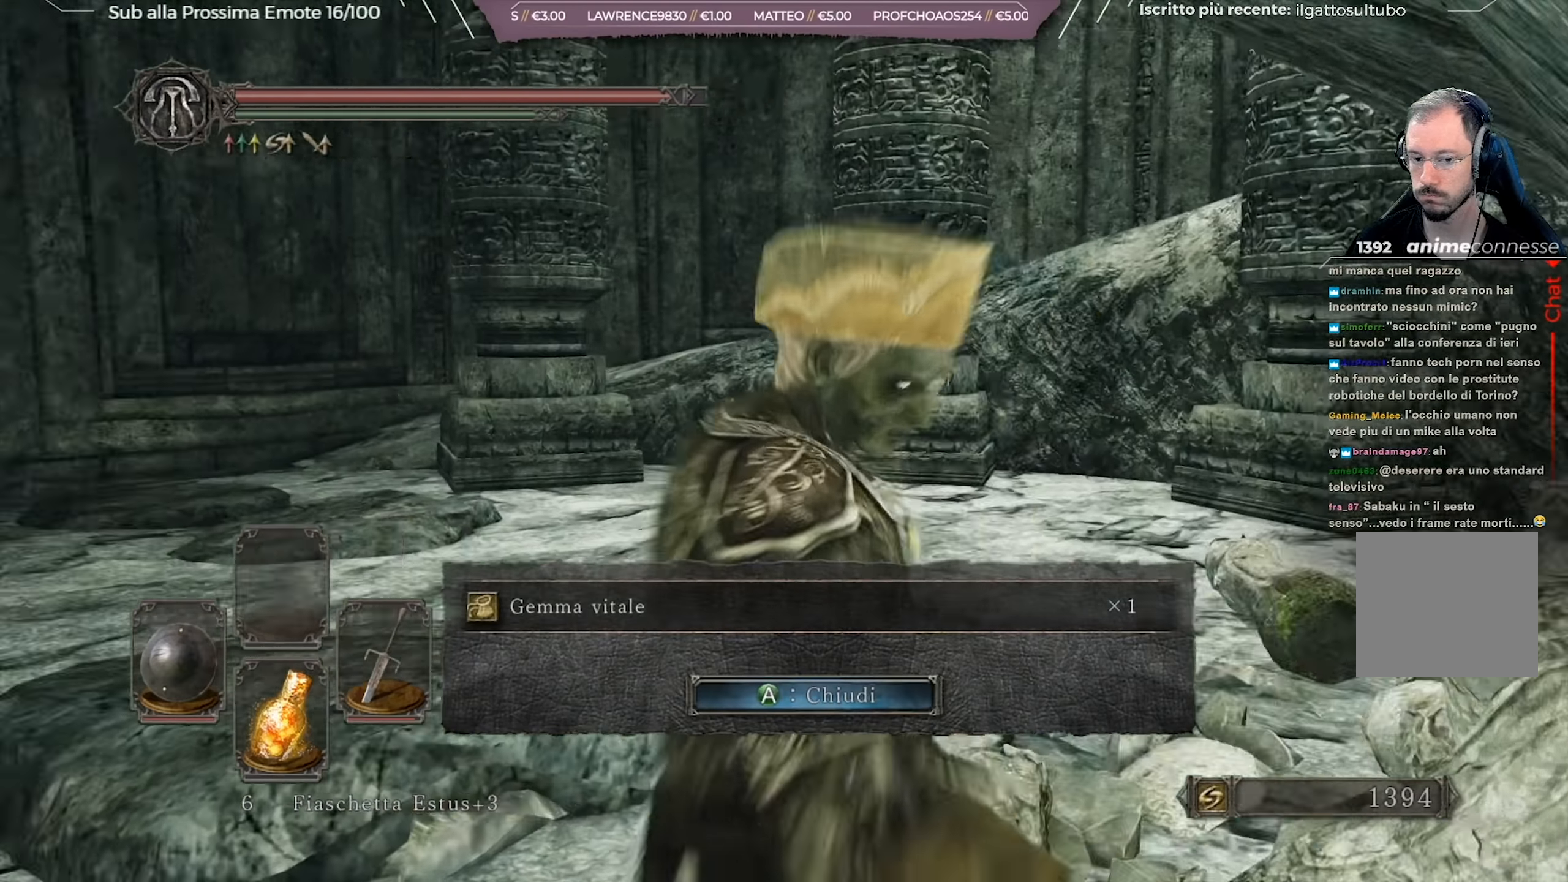
{"buttons": [], "left_stick": "up-right", "right_stick": "left", "events": [[117, "right_stick", "center"], [167, "A", "down"], [267, "A", "up"], [434, "right_stick", "left"]]}
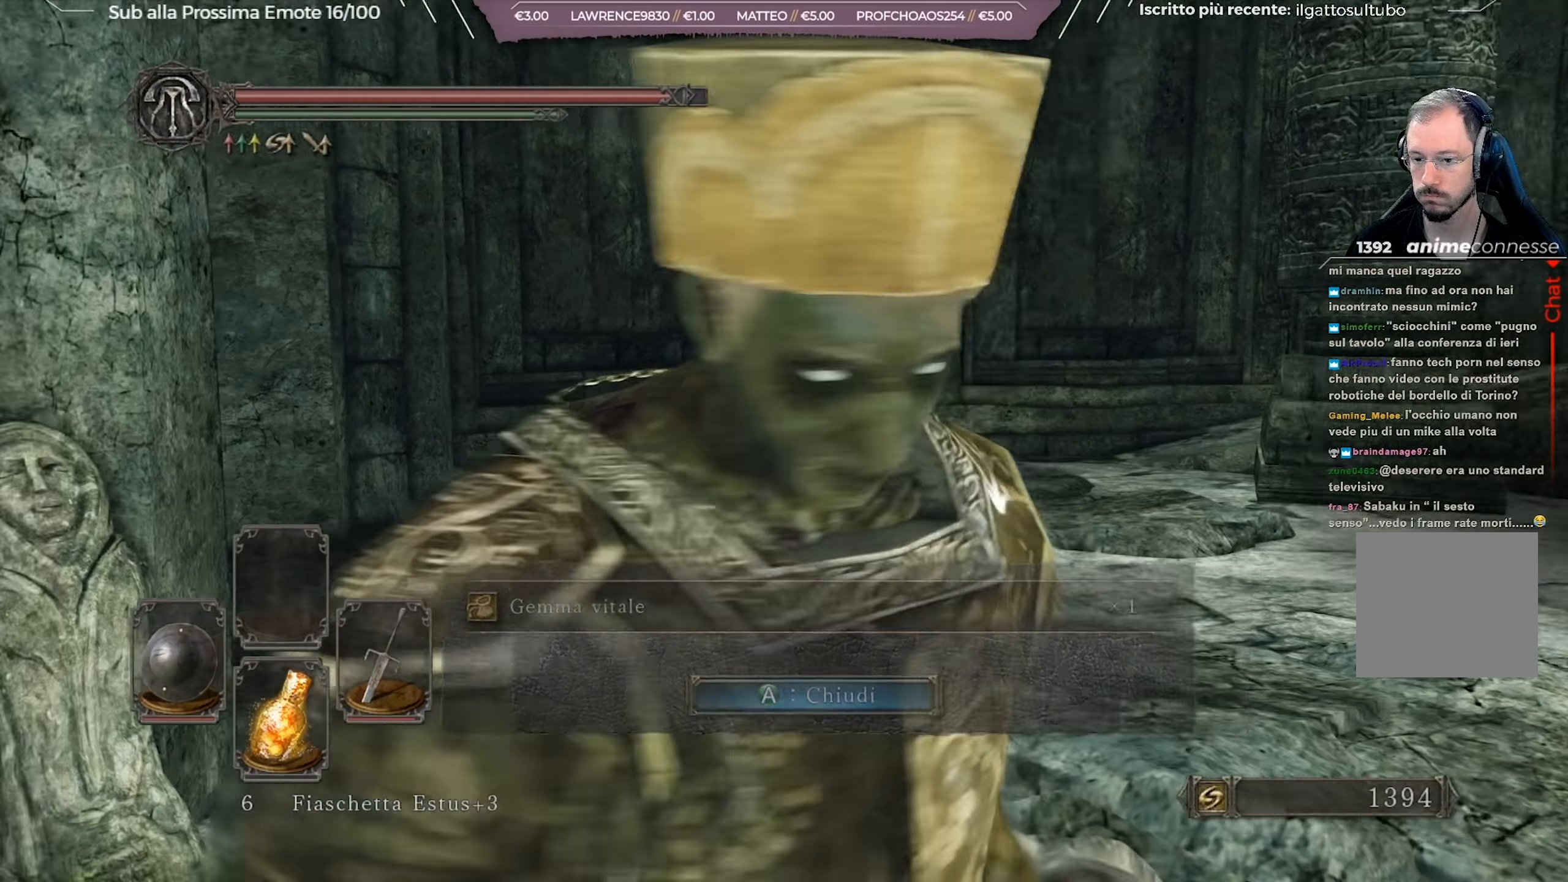
{"buttons": [], "left_stick": "up-right", "right_stick": "left", "events": [[134, "right_stick", "center"], [401, "right_stick", "left"]]}
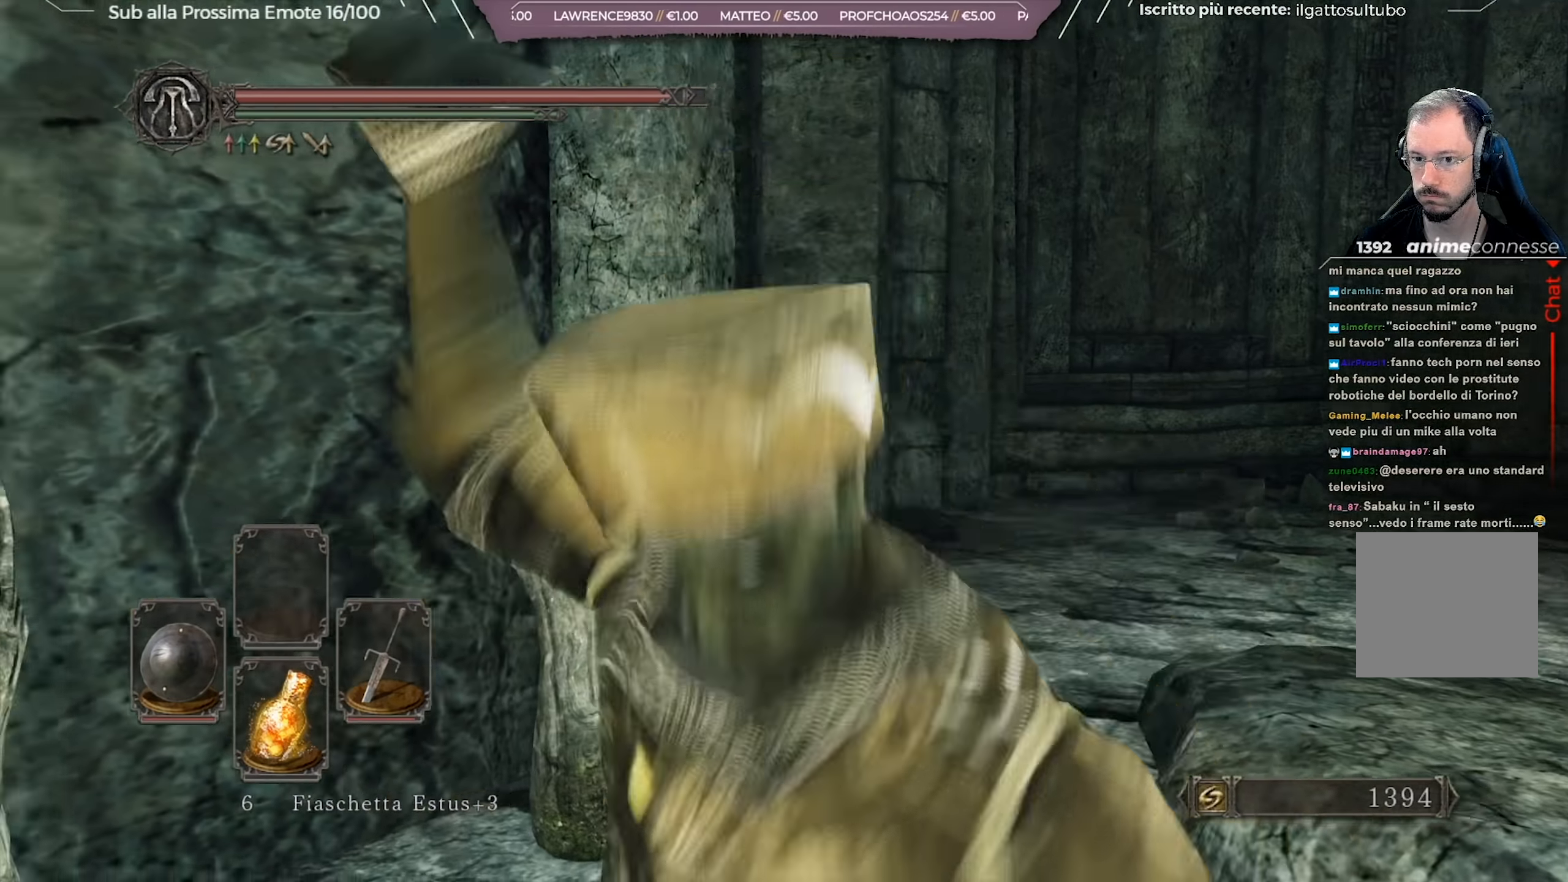
{"buttons": [], "left_stick": "right", "right_stick": "down-left", "events": [[17, "left_stick", "right"], [467, "right_stick", "down-left"]]}
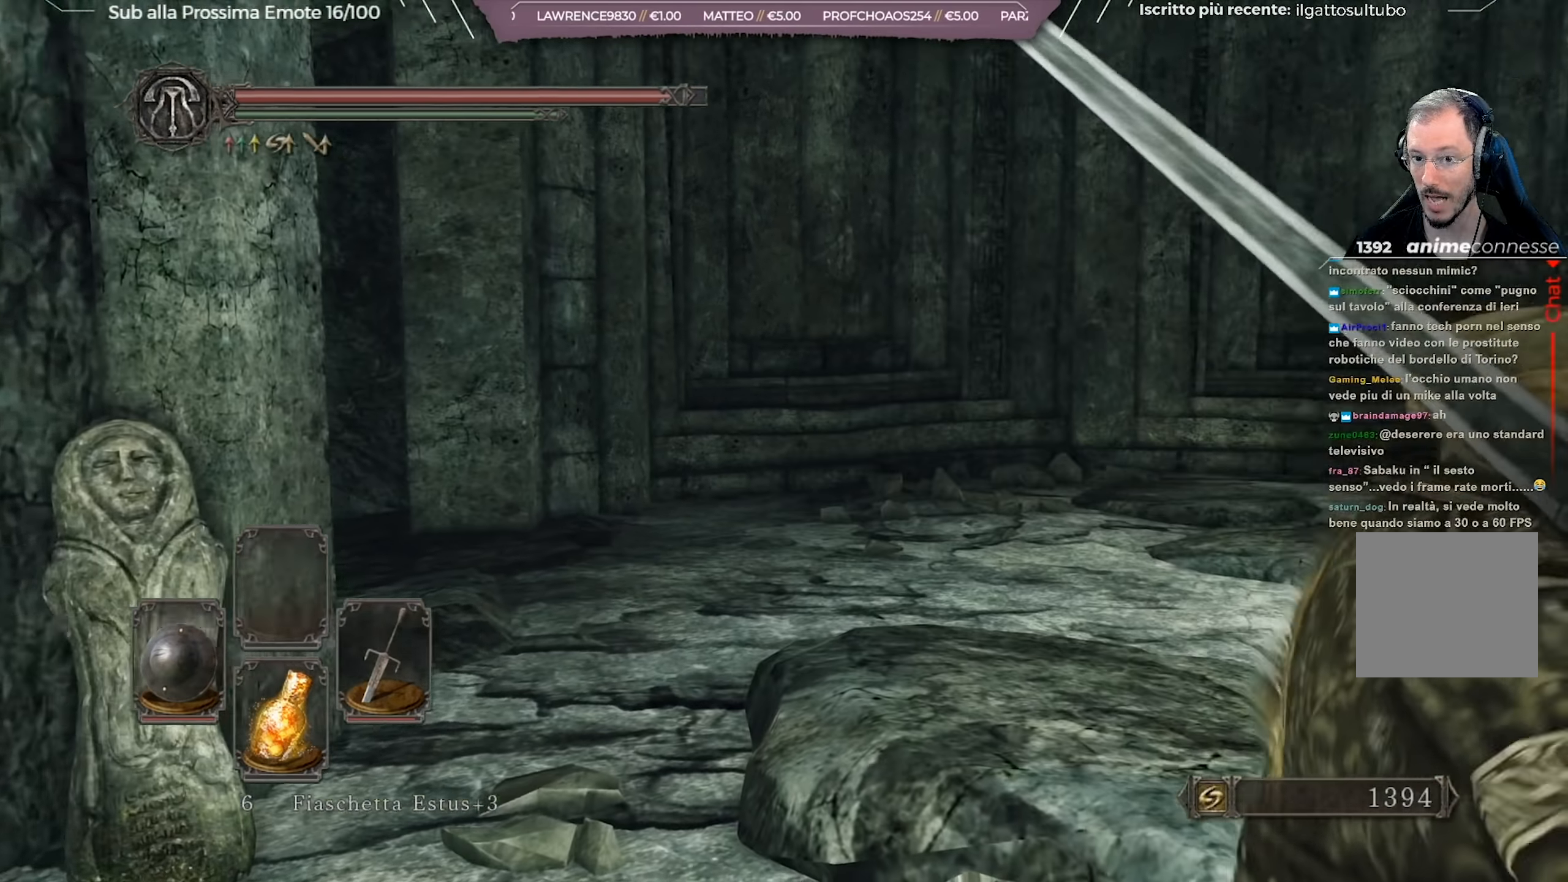
{"buttons": [], "left_stick": "up-right", "right_stick": "left", "events": [[133, "left_stick", "up-right"], [467, "right_stick", "left"]]}
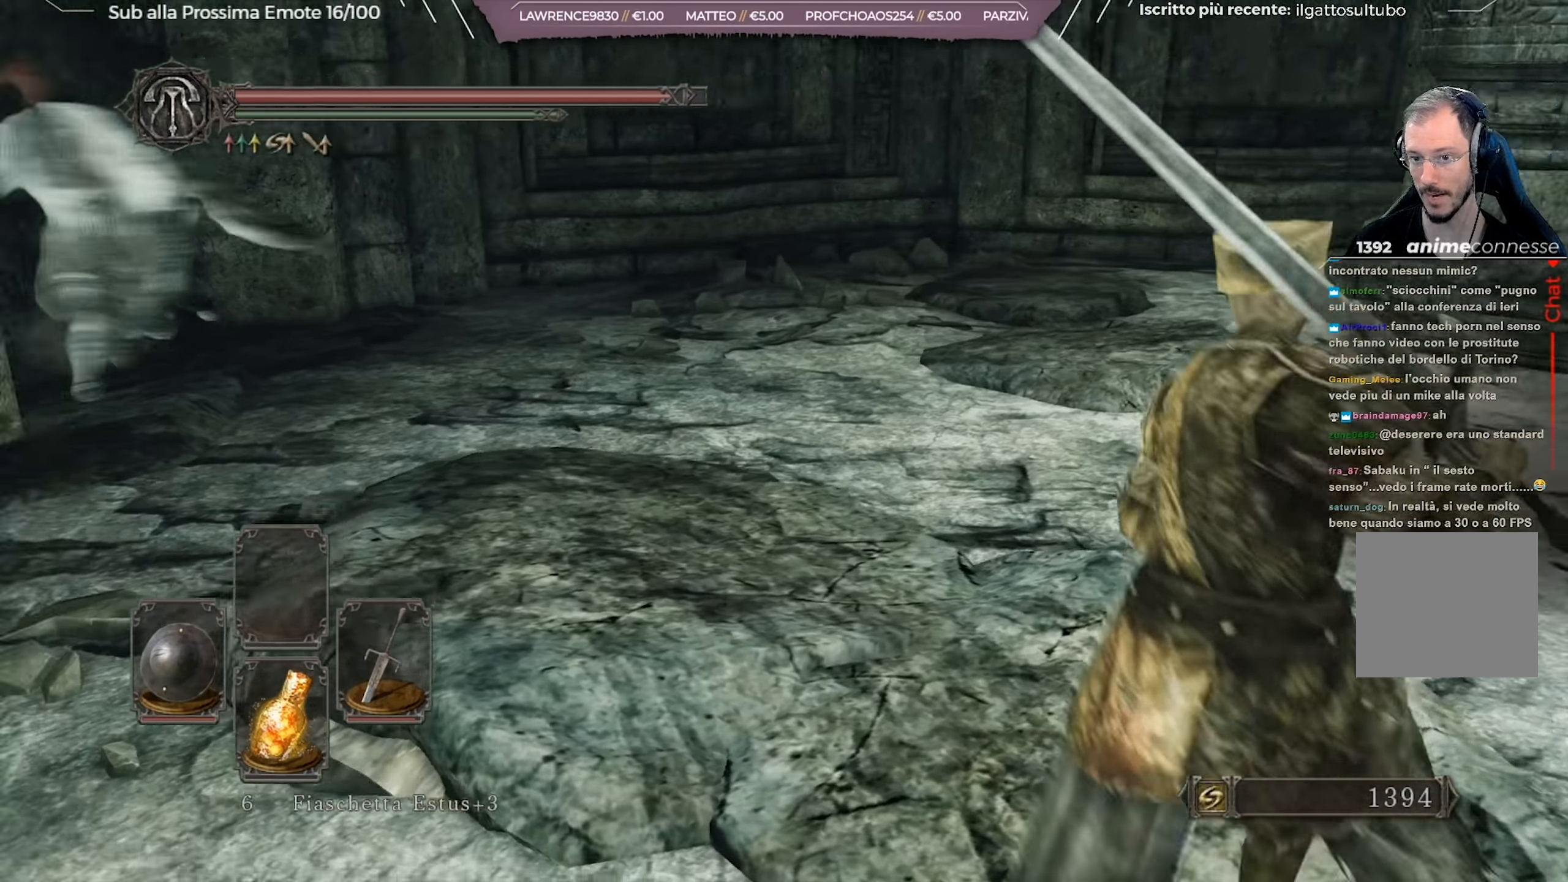
{"buttons": ["R3"], "left_stick": "up", "right_stick": "center", "events": [[100, "left_stick", "right"], [301, "right_stick", "center"], [351, "left_stick", "up"], [451, "R3", "down"]]}
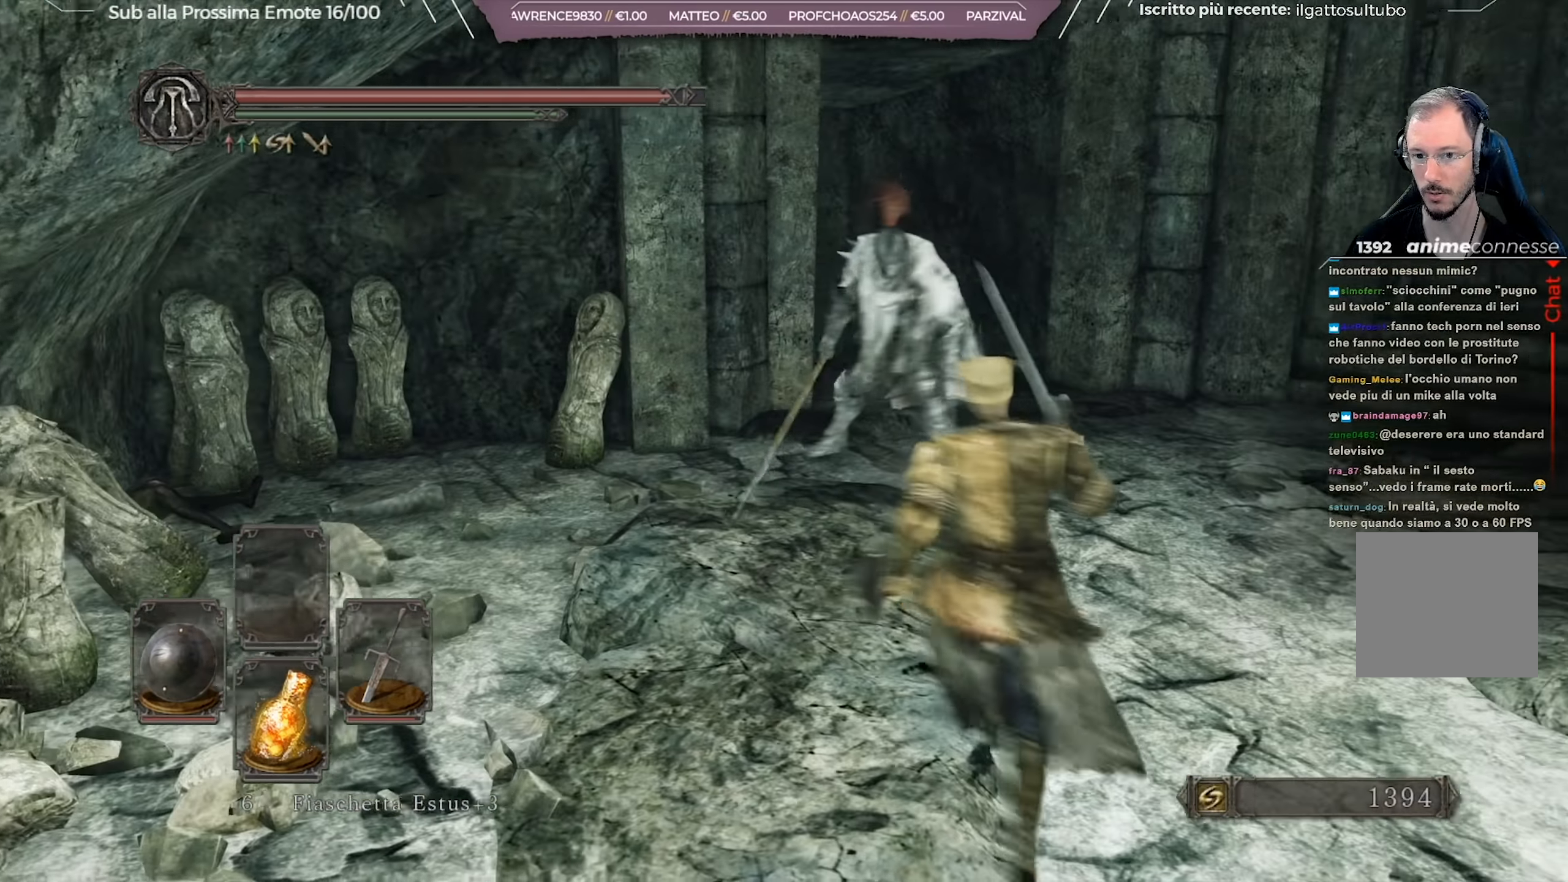
{"buttons": [], "left_stick": "up", "right_stick": "center", "events": [[16, "R3", "up"]]}
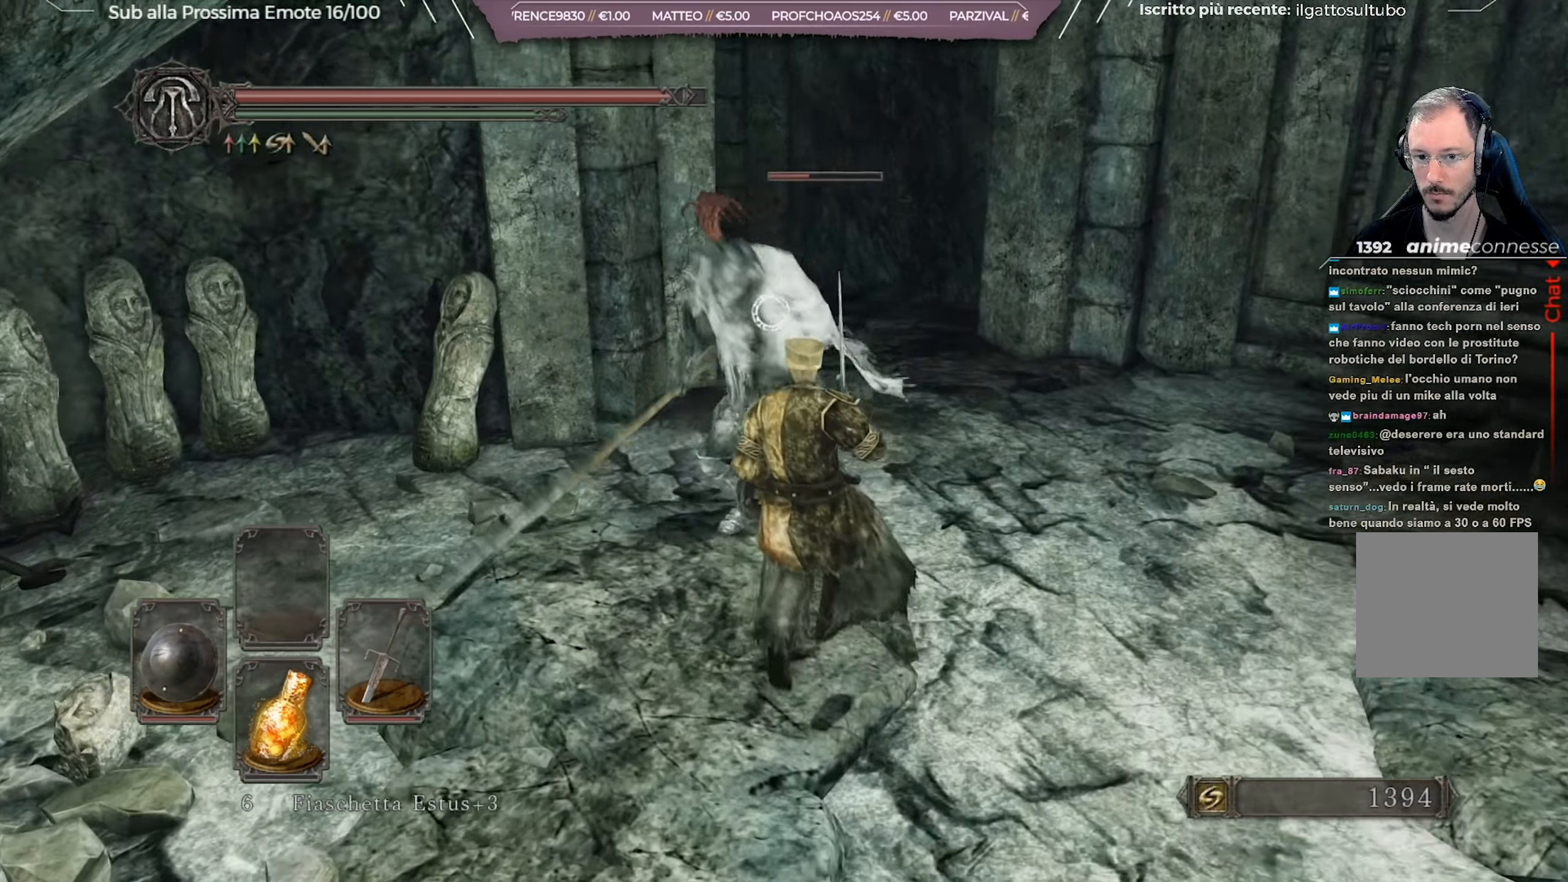
{"buttons": [], "left_stick": "up", "right_stick": "center", "events": [[117, "left_stick", "up-right"], [234, "L2", "down"], [351, "left_stick", "up"], [401, "L2", "up"]]}
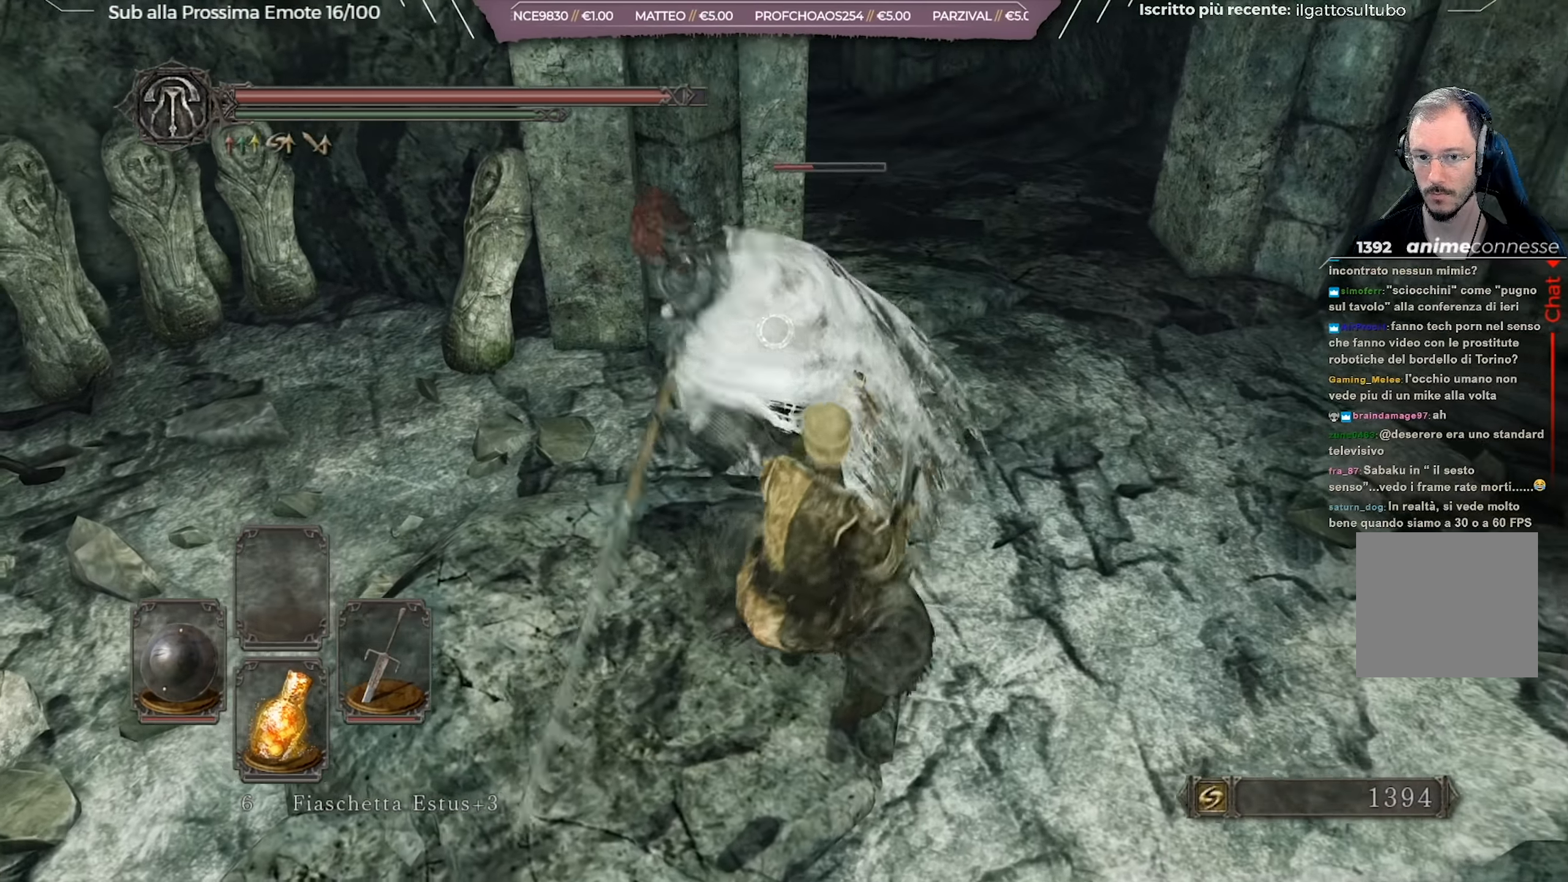
{"buttons": [], "left_stick": "up-left", "right_stick": "center", "events": [[16, "left_stick", "up-left"]]}
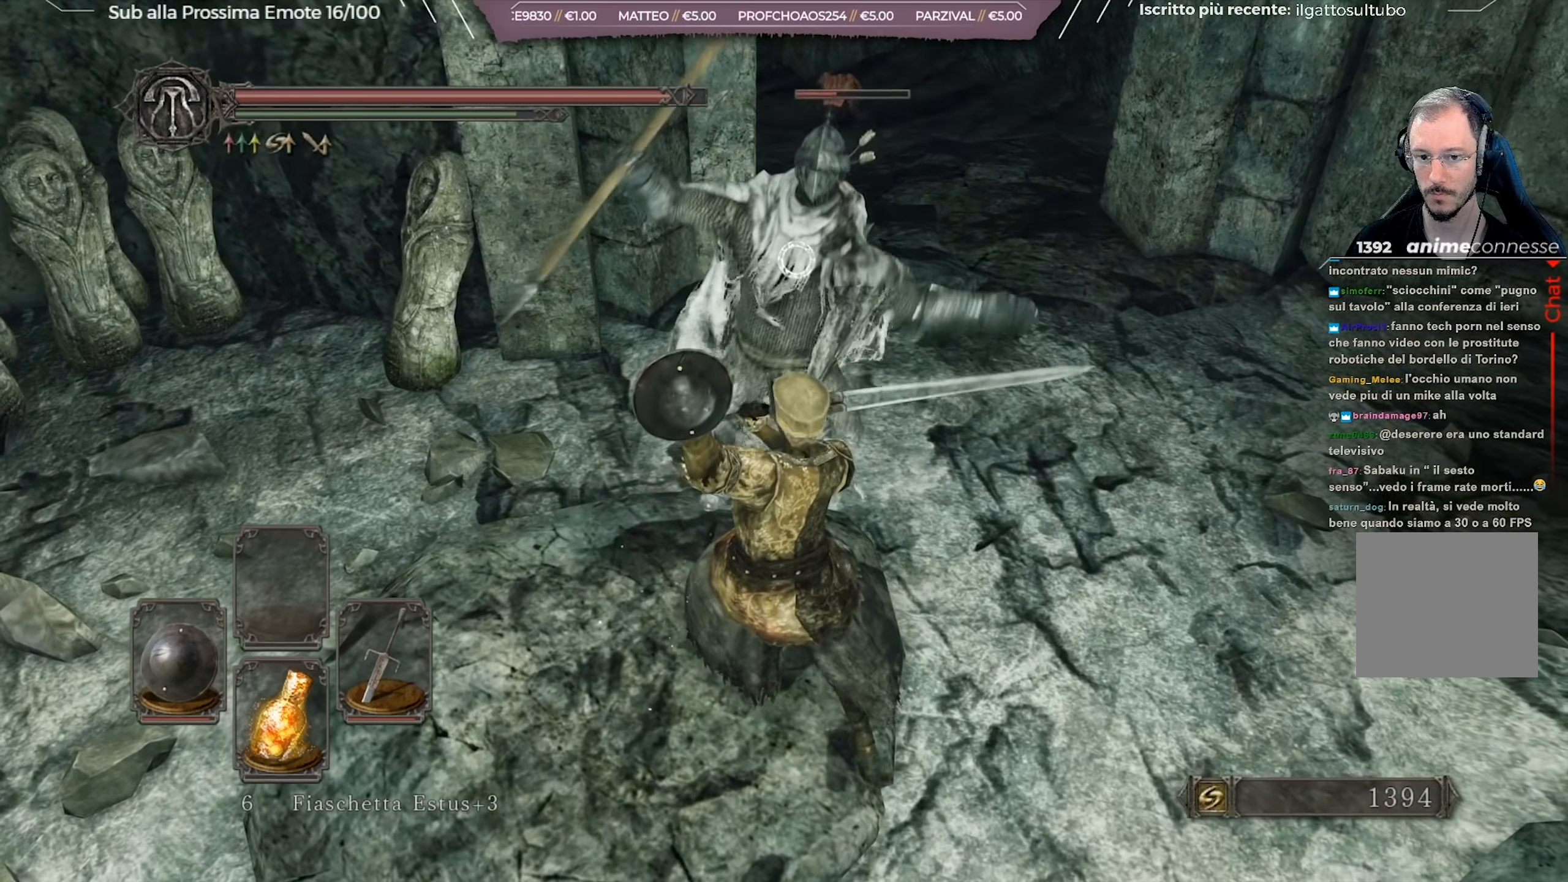
{"buttons": [], "left_stick": "up", "right_stick": "center", "events": [[333, "left_stick", "center"], [450, "left_stick", "up"]]}
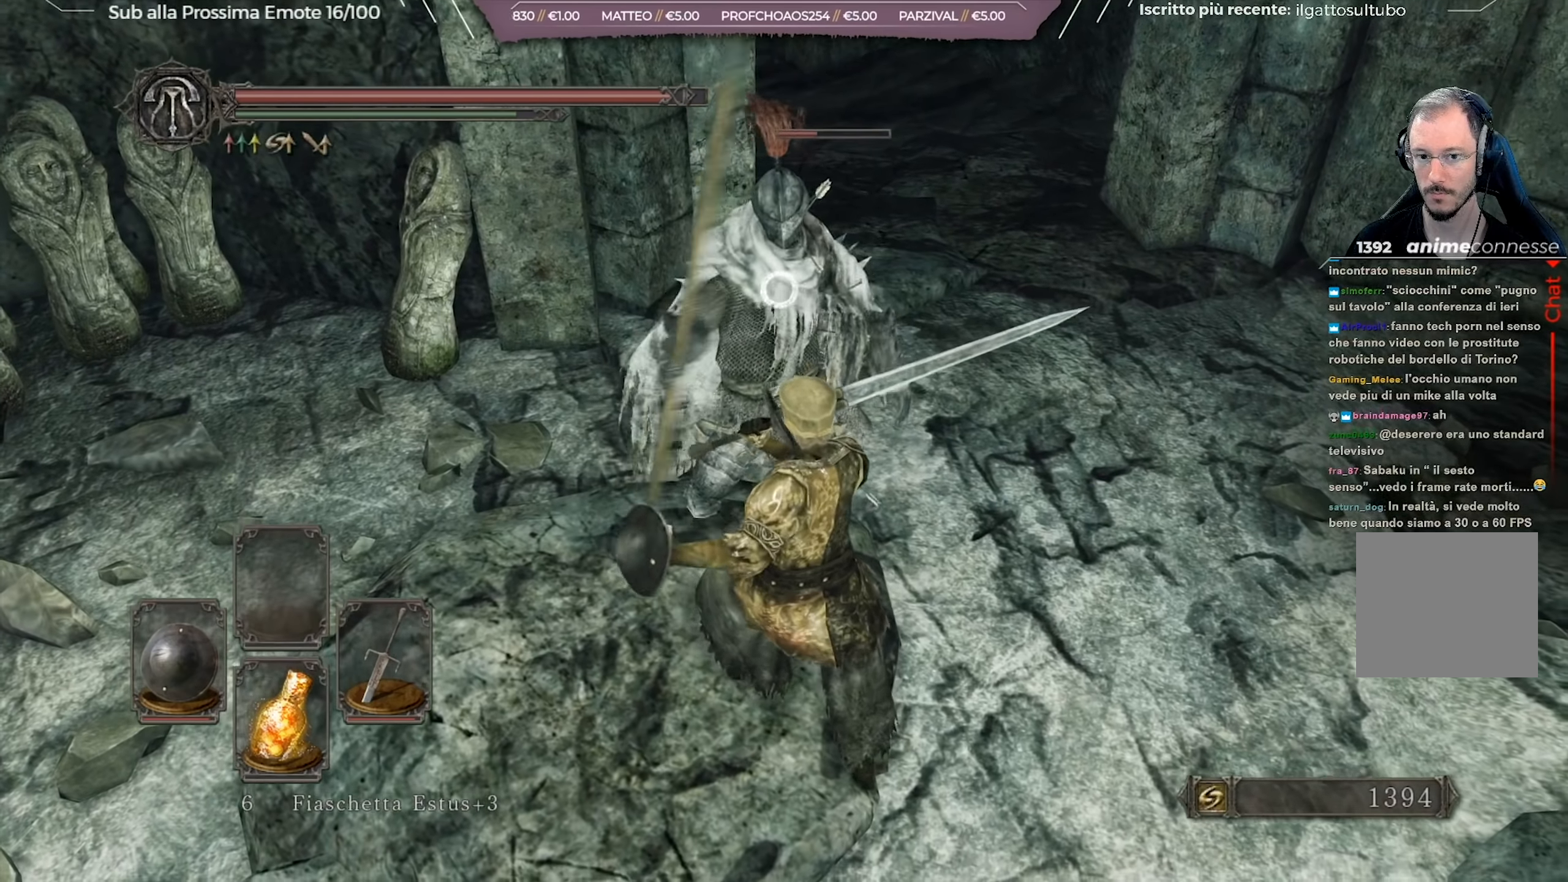
{"buttons": [], "left_stick": "up", "right_stick": "center", "events": []}
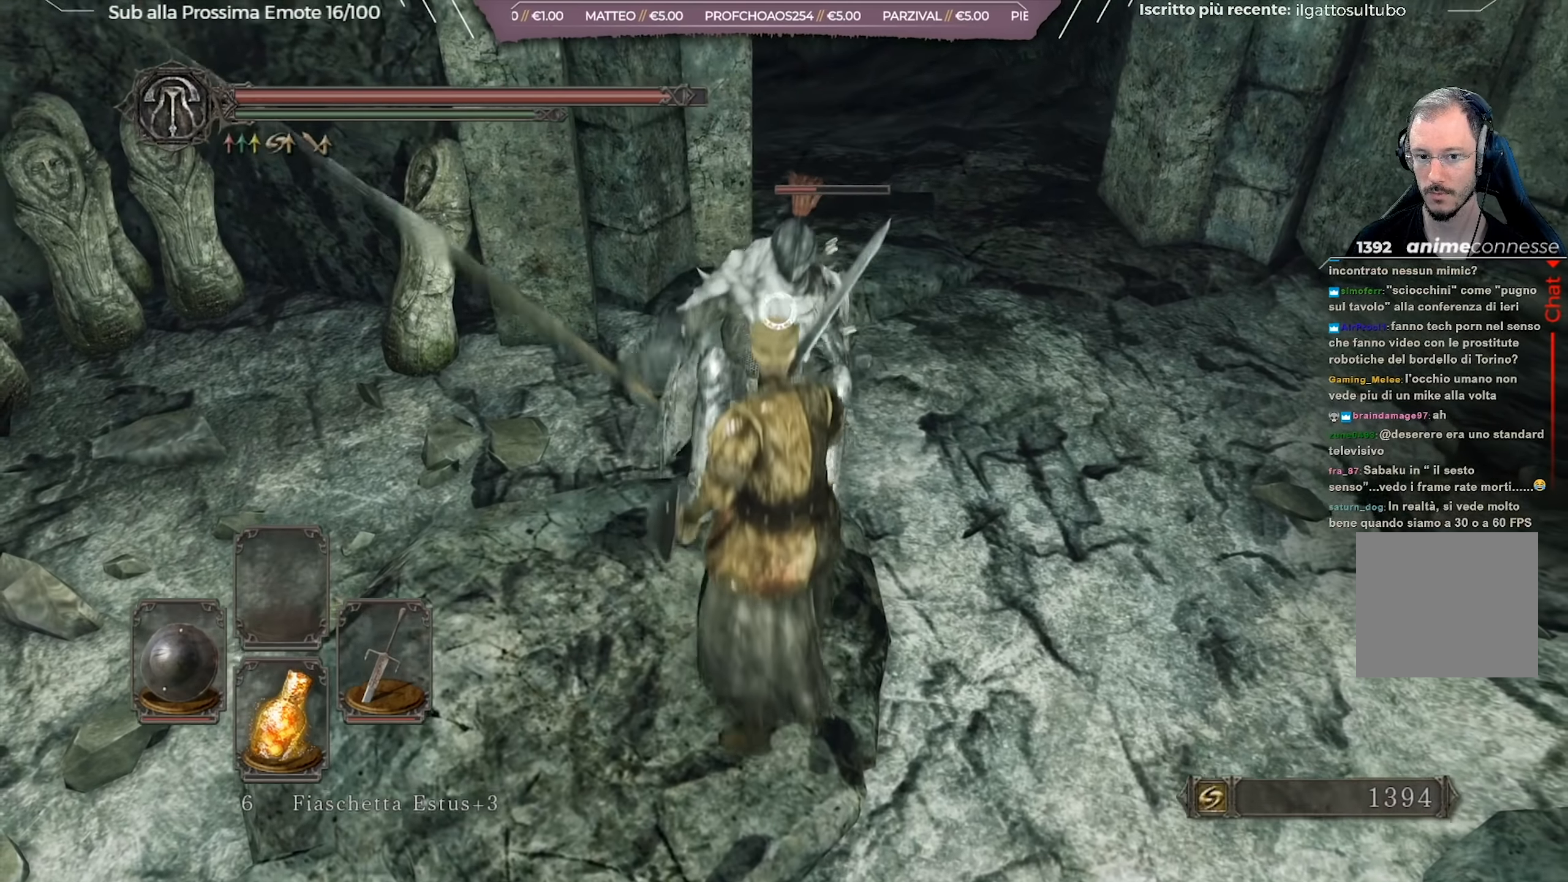
{"buttons": [], "left_stick": "up", "right_stick": "center", "events": [[250, "R1", "down"], [333, "R1", "up"]]}
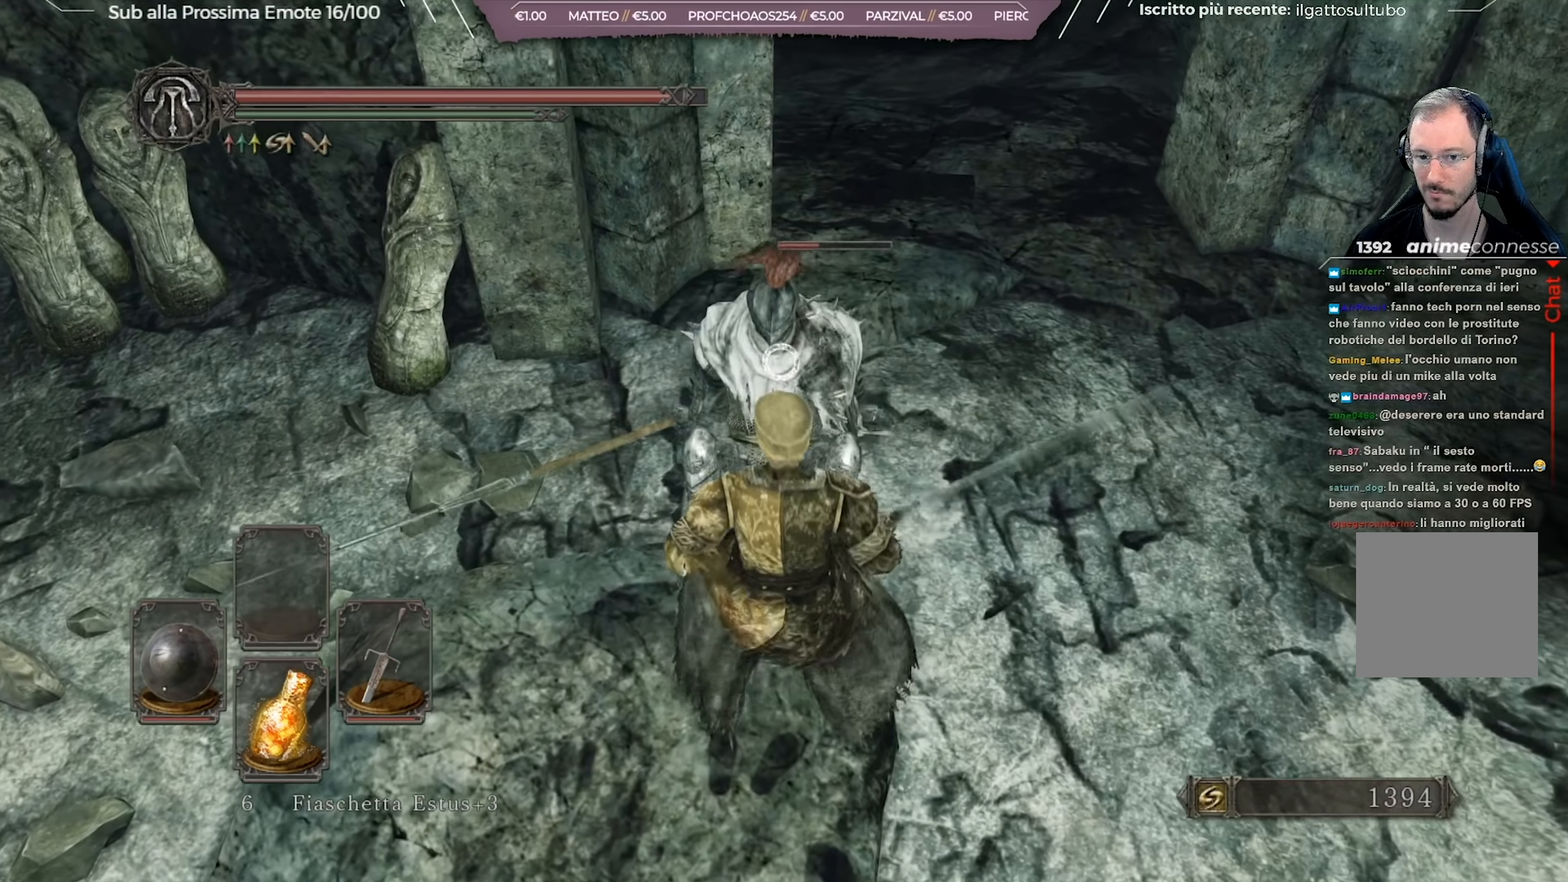
{"buttons": [], "left_stick": "up", "right_stick": "up-left", "events": [[100, "R3", "down"], [100, "right_stick", "down"], [200, "R3", "up"], [217, "right_stick", "up-left"]]}
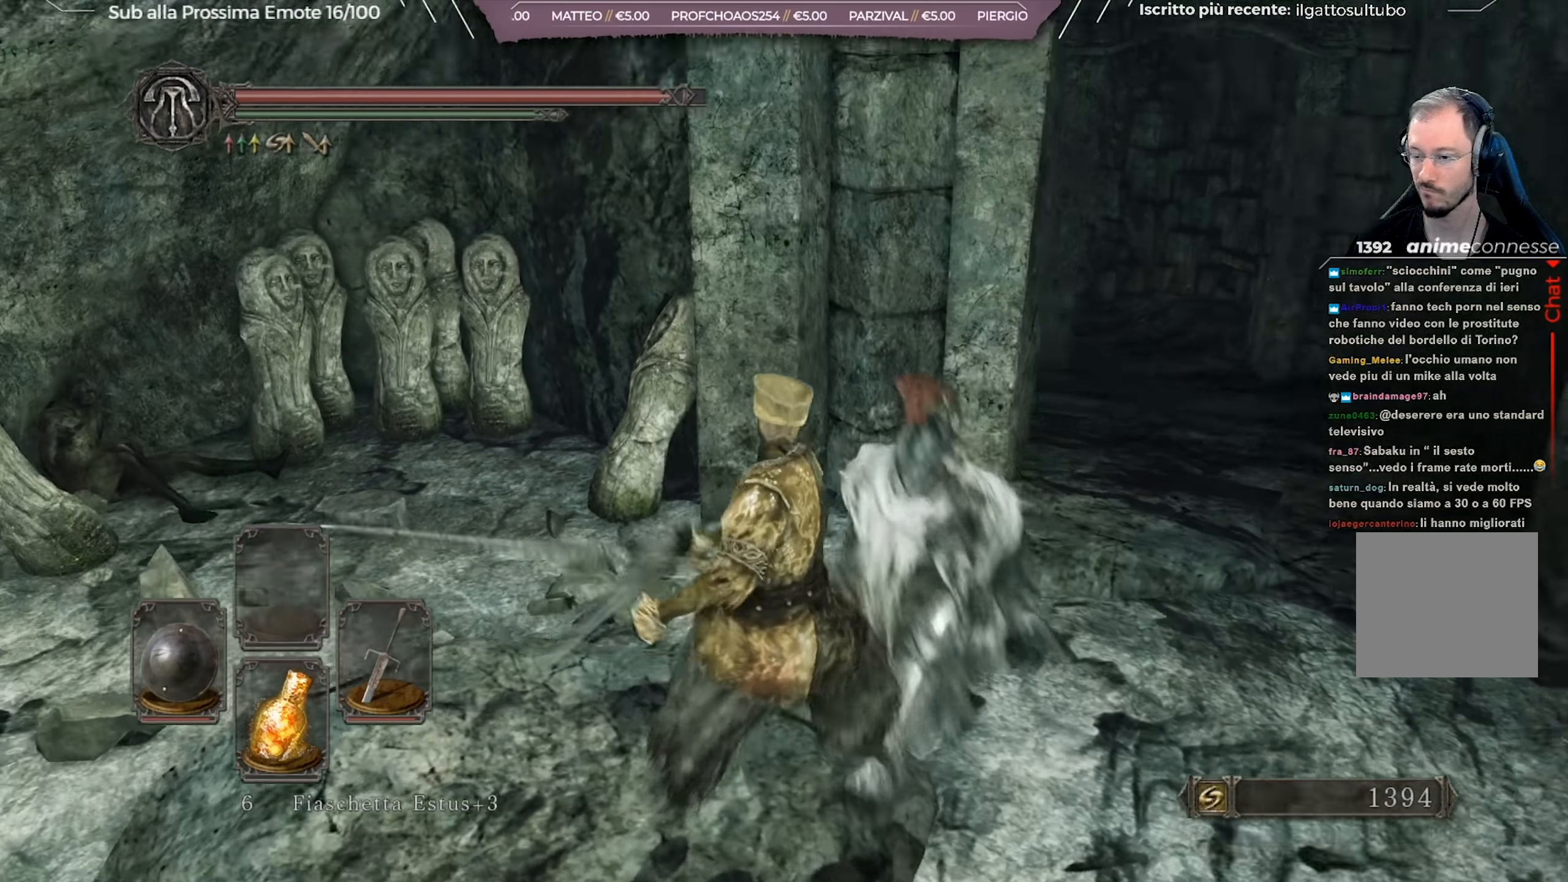
{"buttons": [], "left_stick": "up-right", "right_stick": "center", "events": [[16, "right_stick", "center"], [433, "left_stick", "up-right"]]}
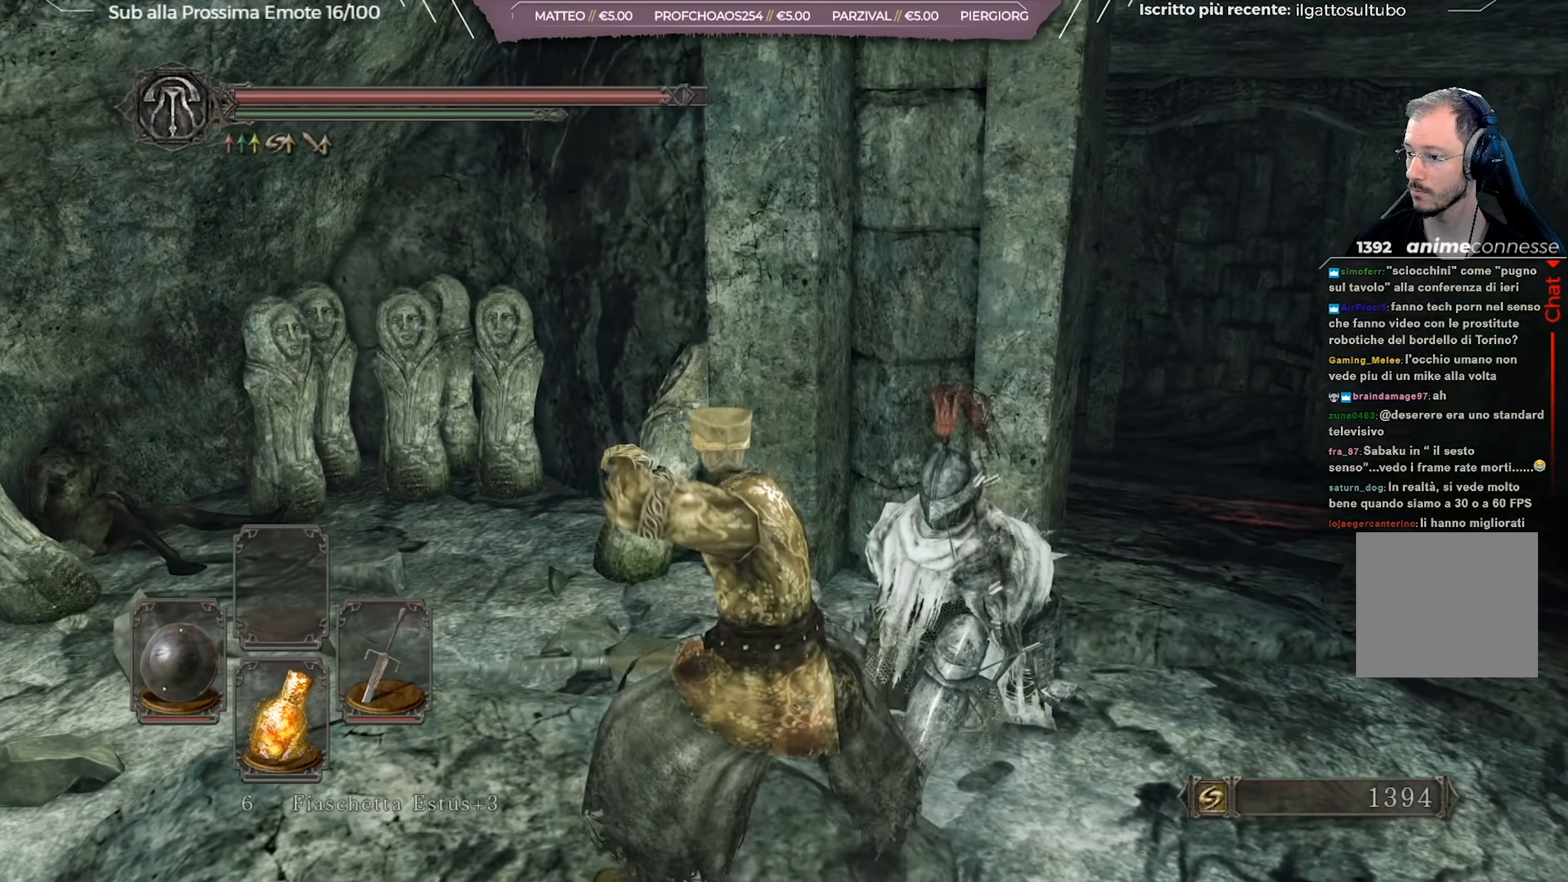
{"buttons": [], "left_stick": "up-right", "right_stick": "center", "events": []}
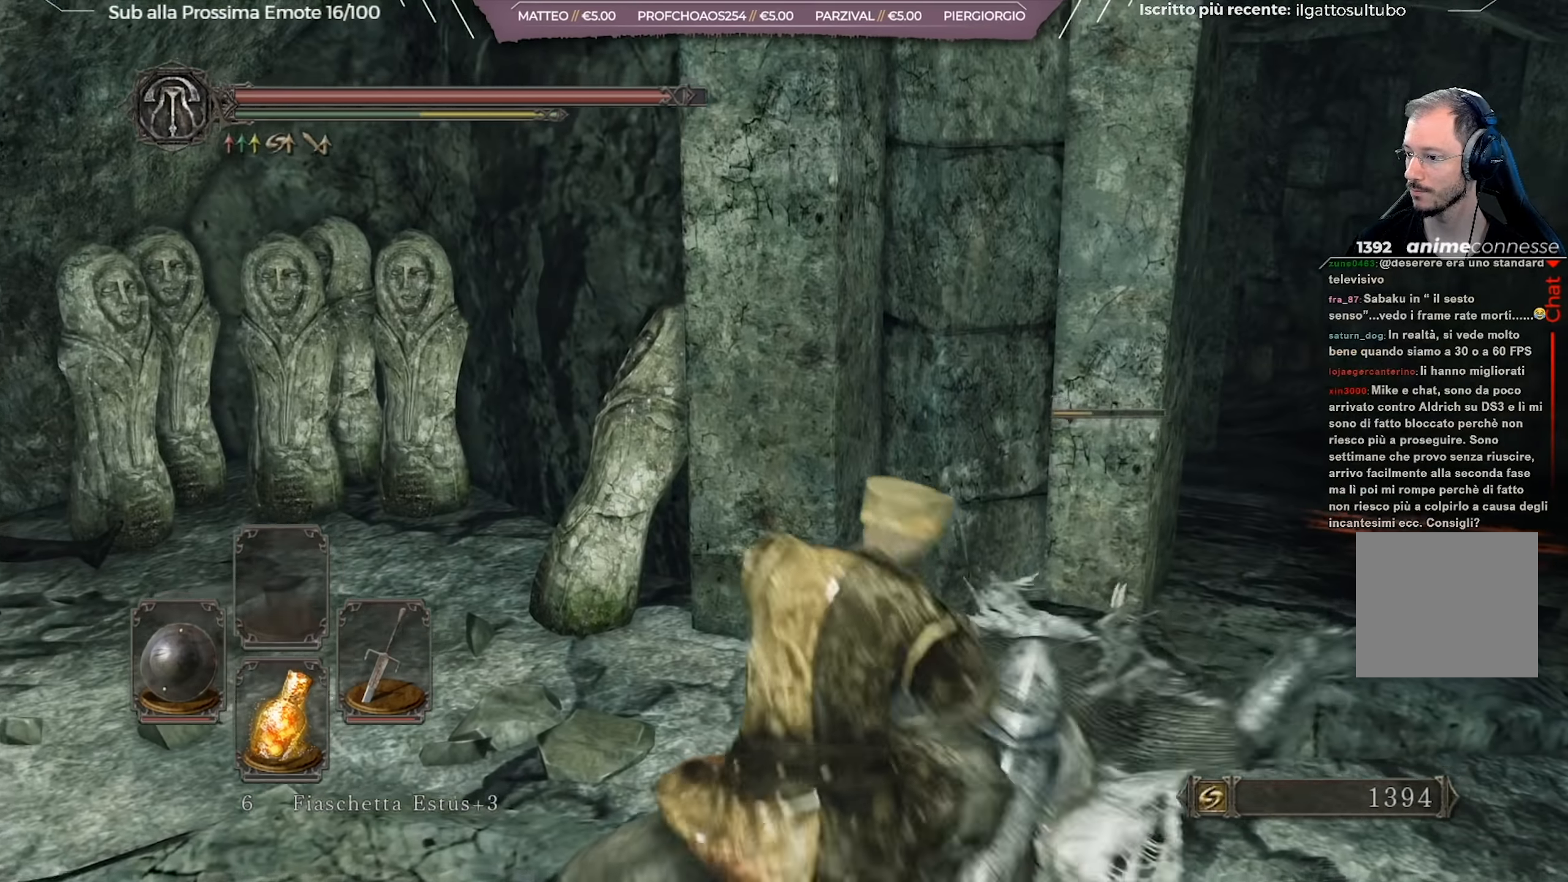
{"buttons": [], "left_stick": "center", "right_stick": "right", "events": [[16, "right_stick", "right"], [500, "left_stick", "center"]]}
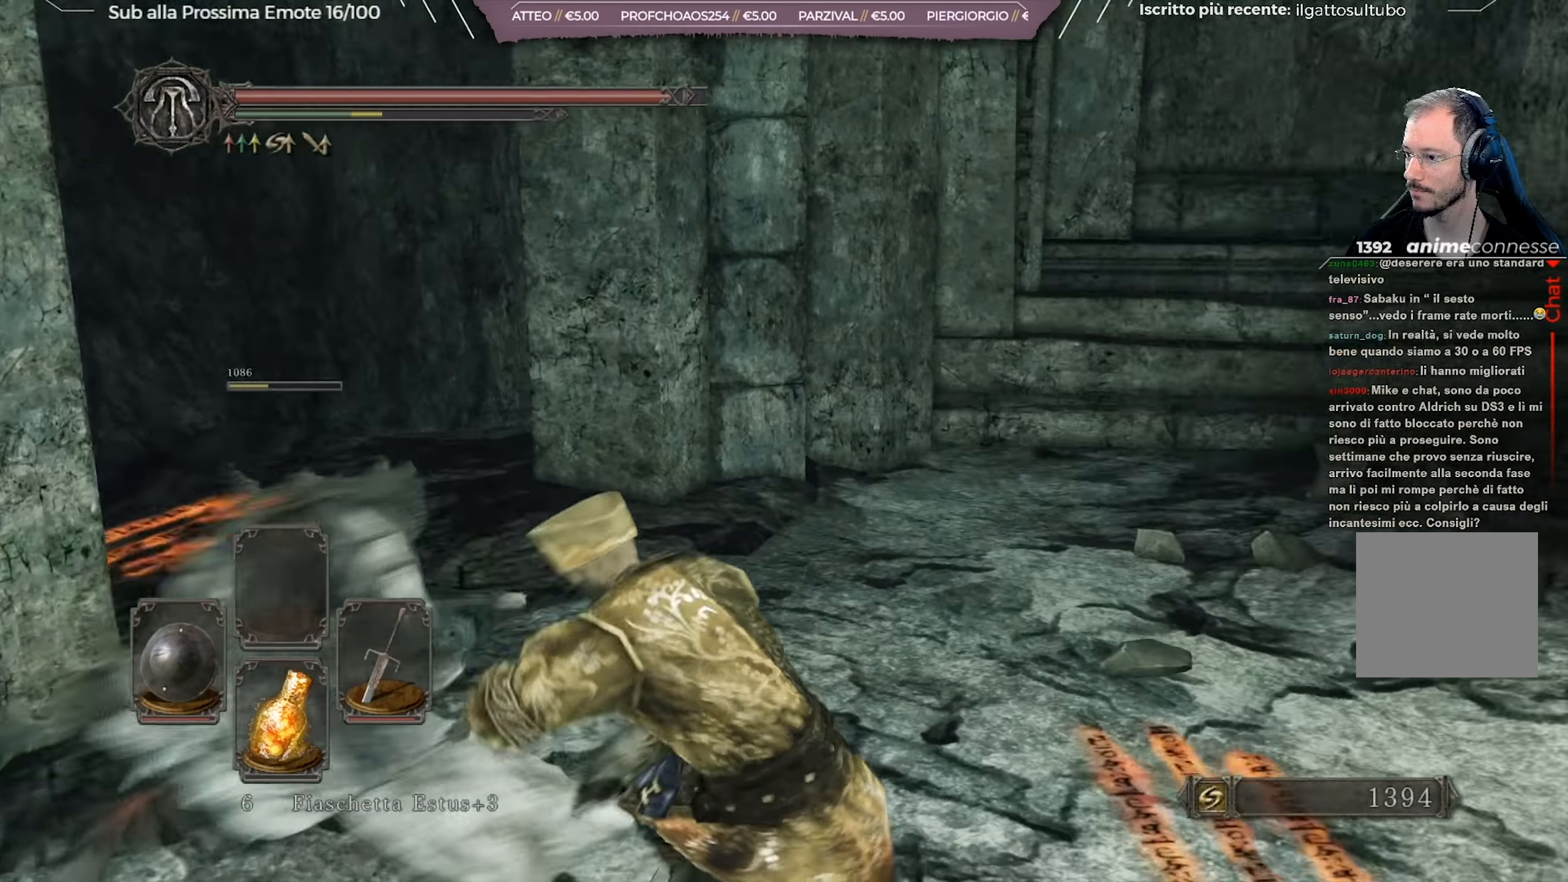
{"buttons": [], "left_stick": "down-left", "right_stick": "center", "events": [[50, "right_stick", "center"], [384, "left_stick", "down-left"]]}
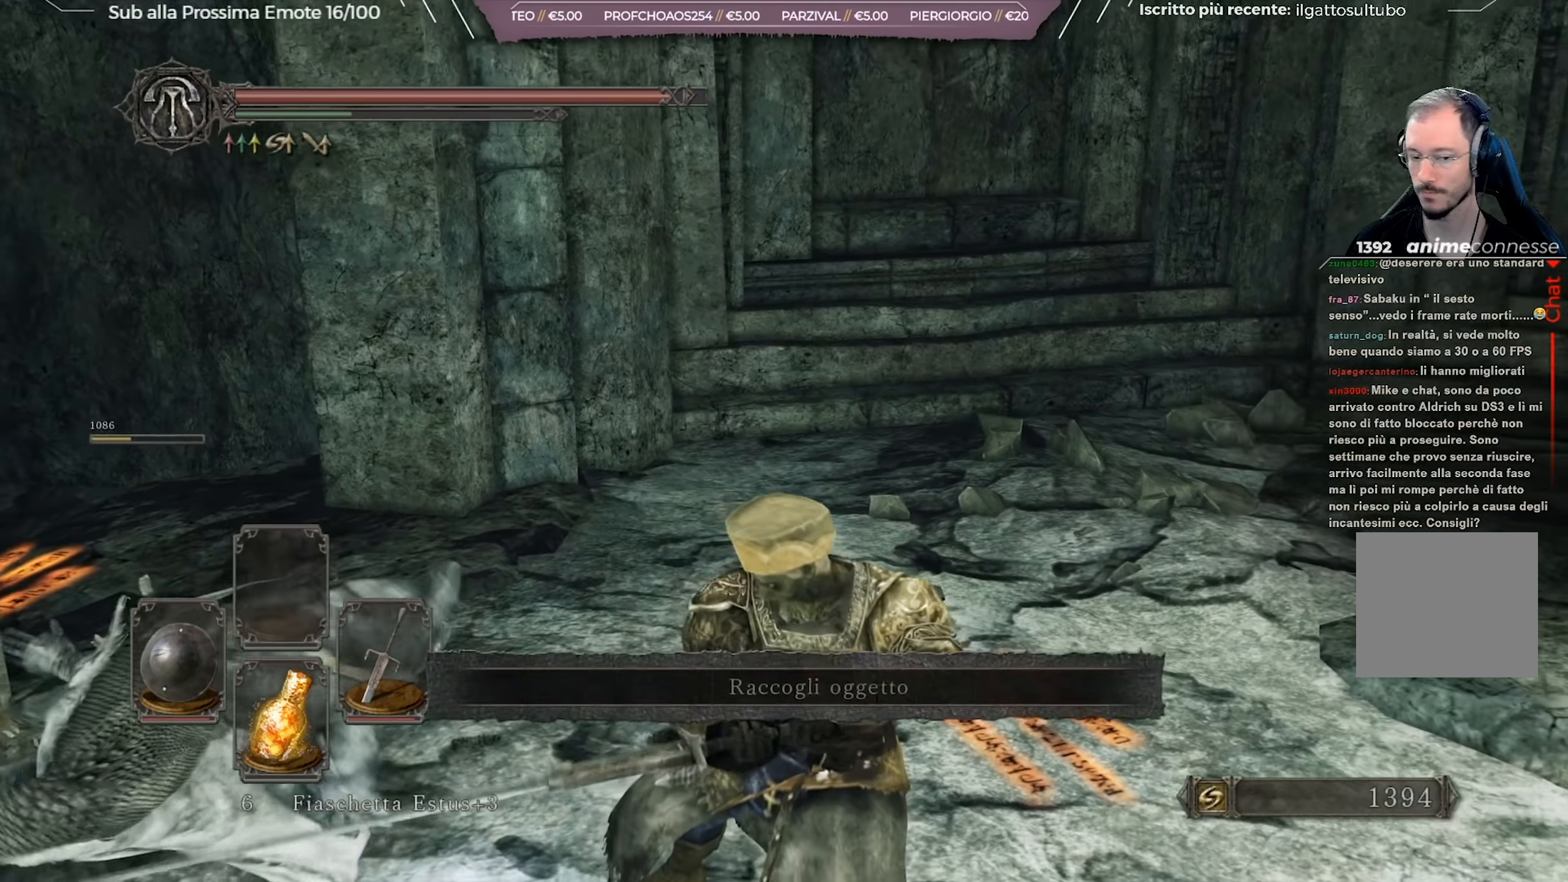
{"buttons": [], "left_stick": "down-left", "right_stick": "center", "events": [[33, "right_stick", "right"], [367, "right_stick", "center"]]}
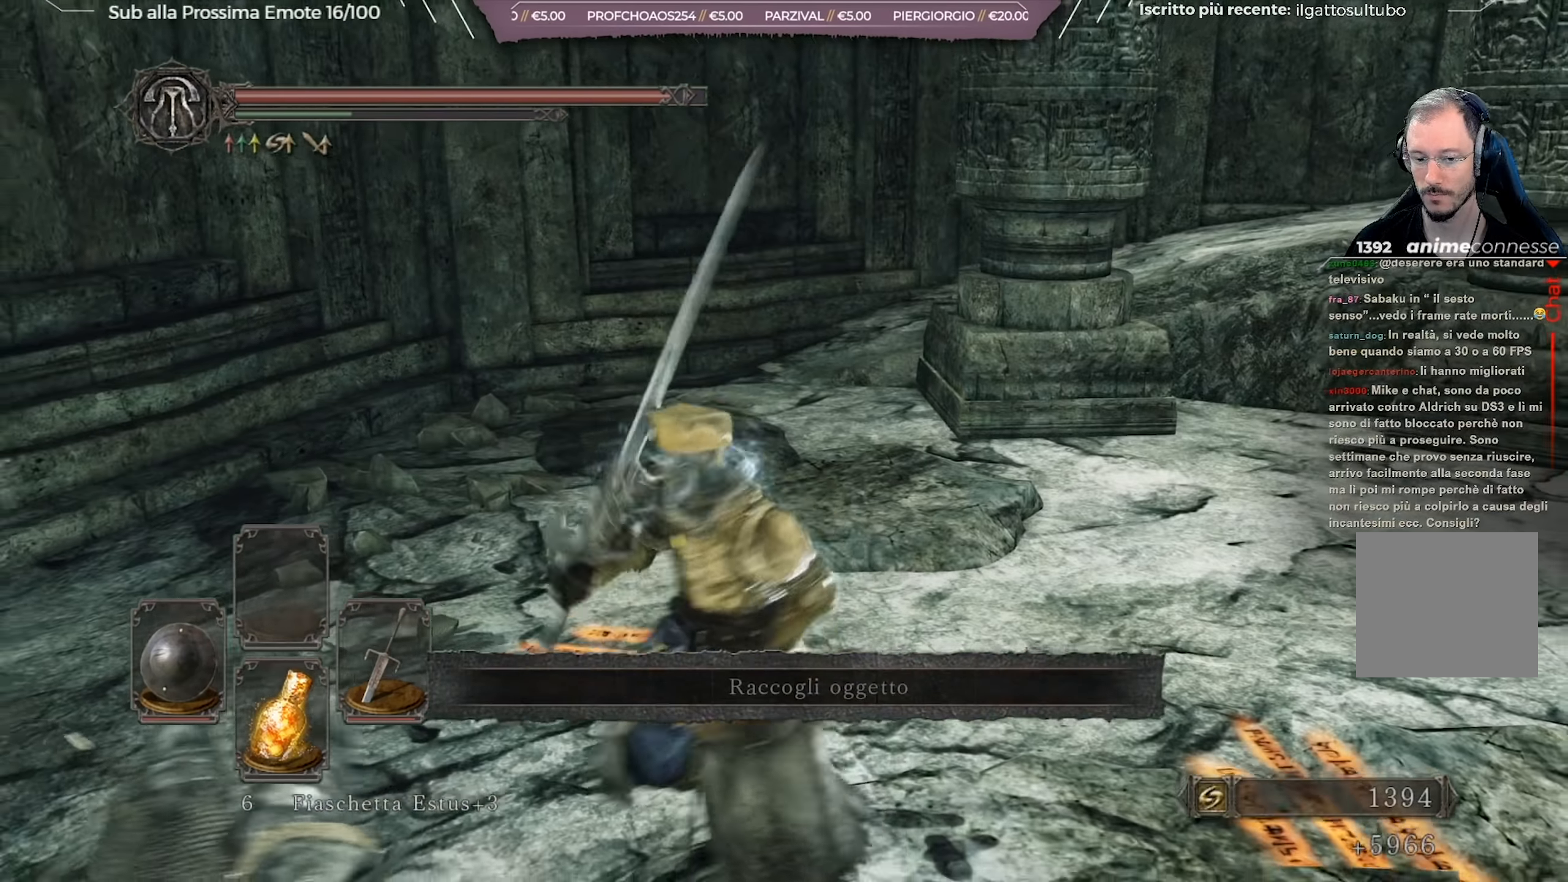
{"buttons": [], "left_stick": "up-left", "right_stick": "center", "events": [[184, "A", "down"], [267, "A", "up"], [267, "left_stick", "left"], [334, "A", "down"], [367, "left_stick", "up-left"], [450, "A", "up"]]}
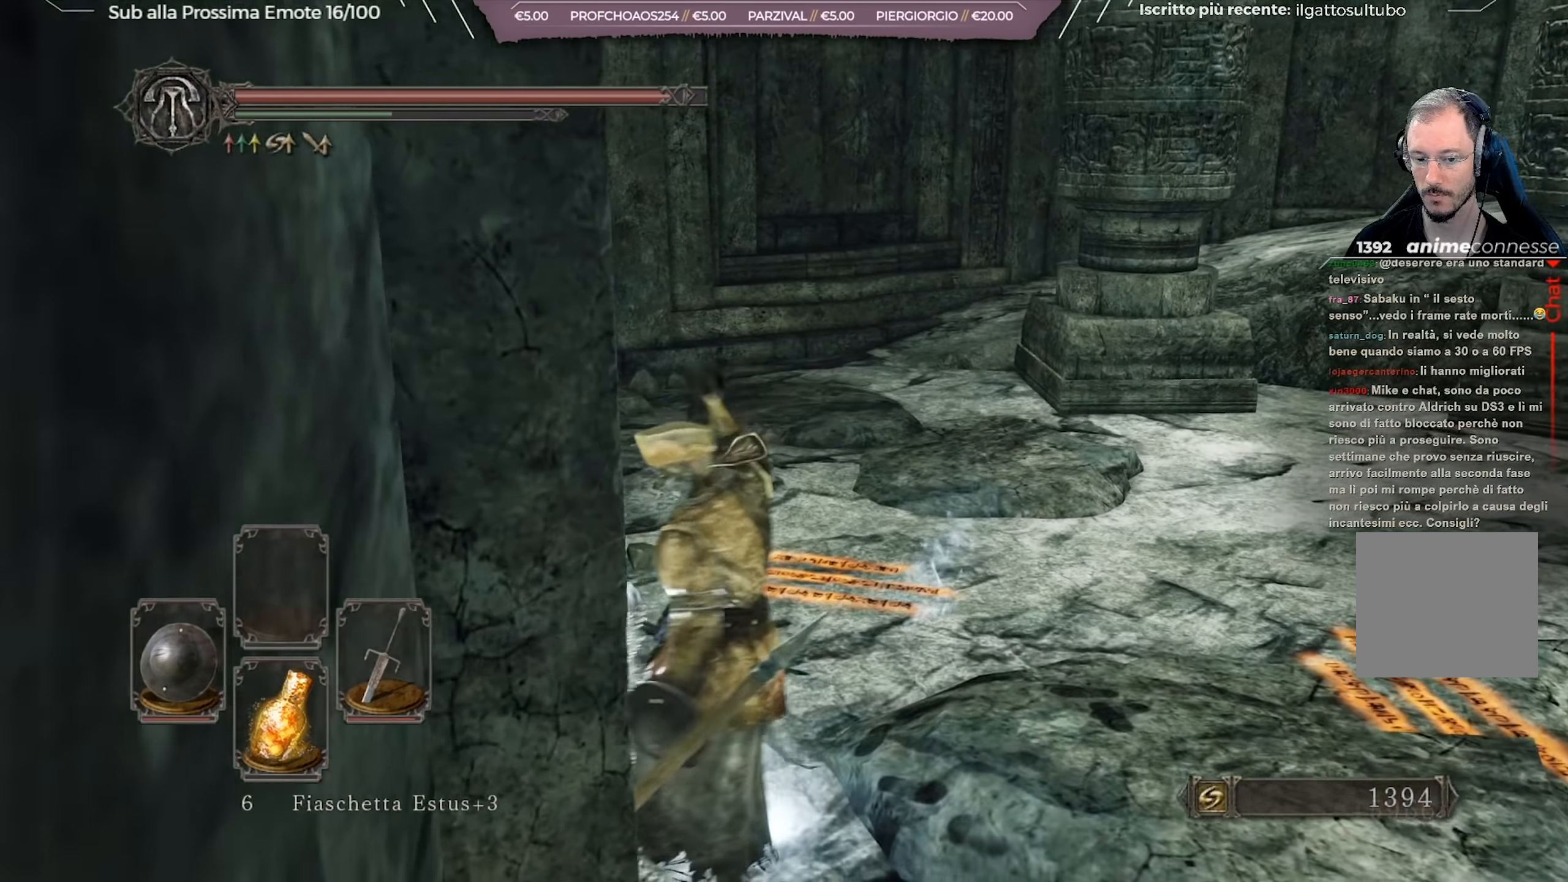
{"buttons": [], "left_stick": "up-left", "right_stick": "center", "events": [[133, "right_stick", "right"], [433, "right_stick", "center"]]}